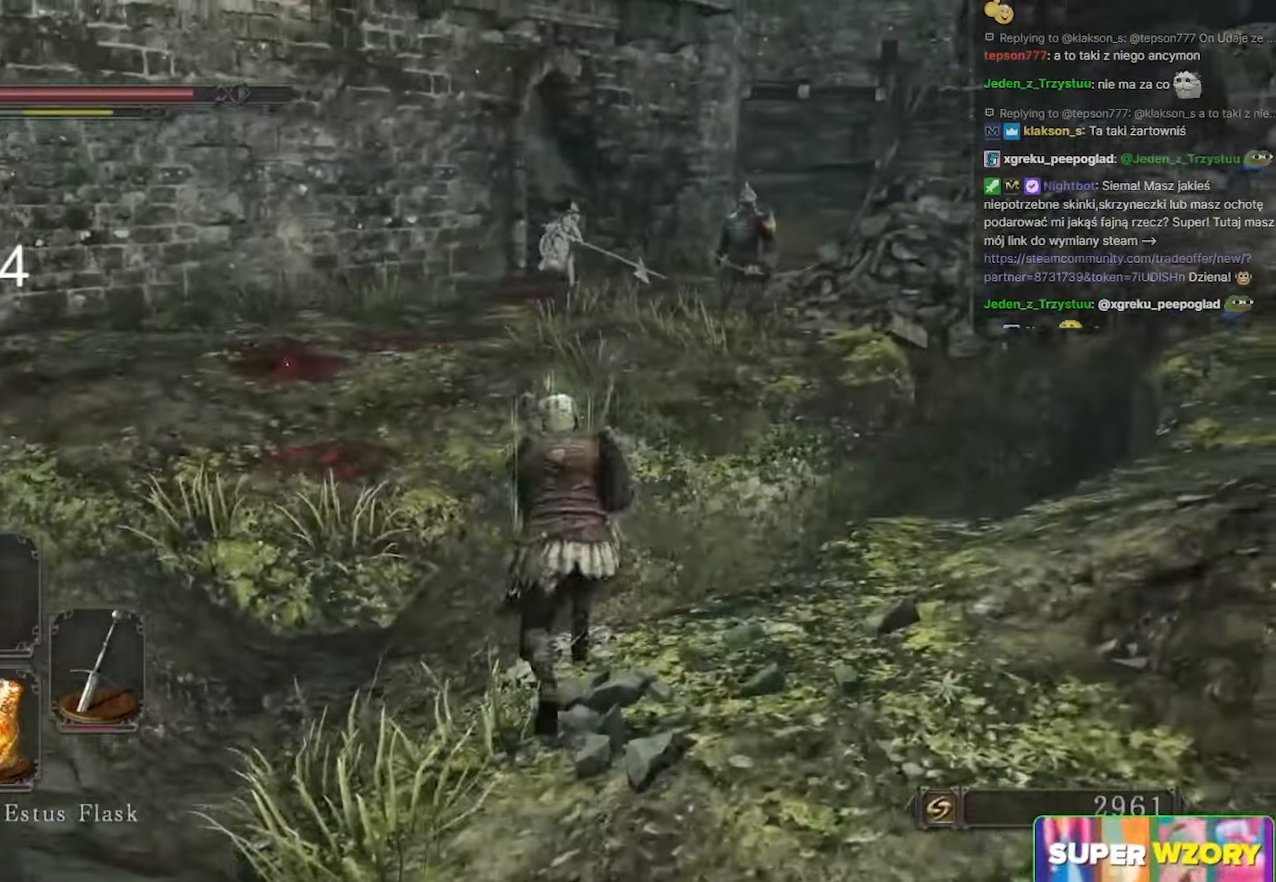
Gameplay with keyboard and mouse; each line is a JSON object with the keys and mouse buttons held at the frame after it. "events" lists presses ("down") and releases ("up") of "1", "2", "3", "4", "5", "a", "alt", "c", "caps_lock", "ctrl", "d", "e", "f", "g", "q", "r", "s", "shift", "space", "t", "tab", "v", "w", "x", "z", "mouse_left", "mouse_wheel" and "mouse_right" between this image and that frame as [ms after this image, input, new state], when the widget could be followed in between. "mouse_left", "mouse_wheel", "mouse_right" = the "left", "wheel", "right" buttons of the "mouse" list. No other keys are recorded. "wheel" means that the mouse wheel is clicked or scrolled. Not read: mouse_move.
{"keys": ["space", "w"], "mouse": [], "events": [[50, "mouse_wheel", "up"]]}
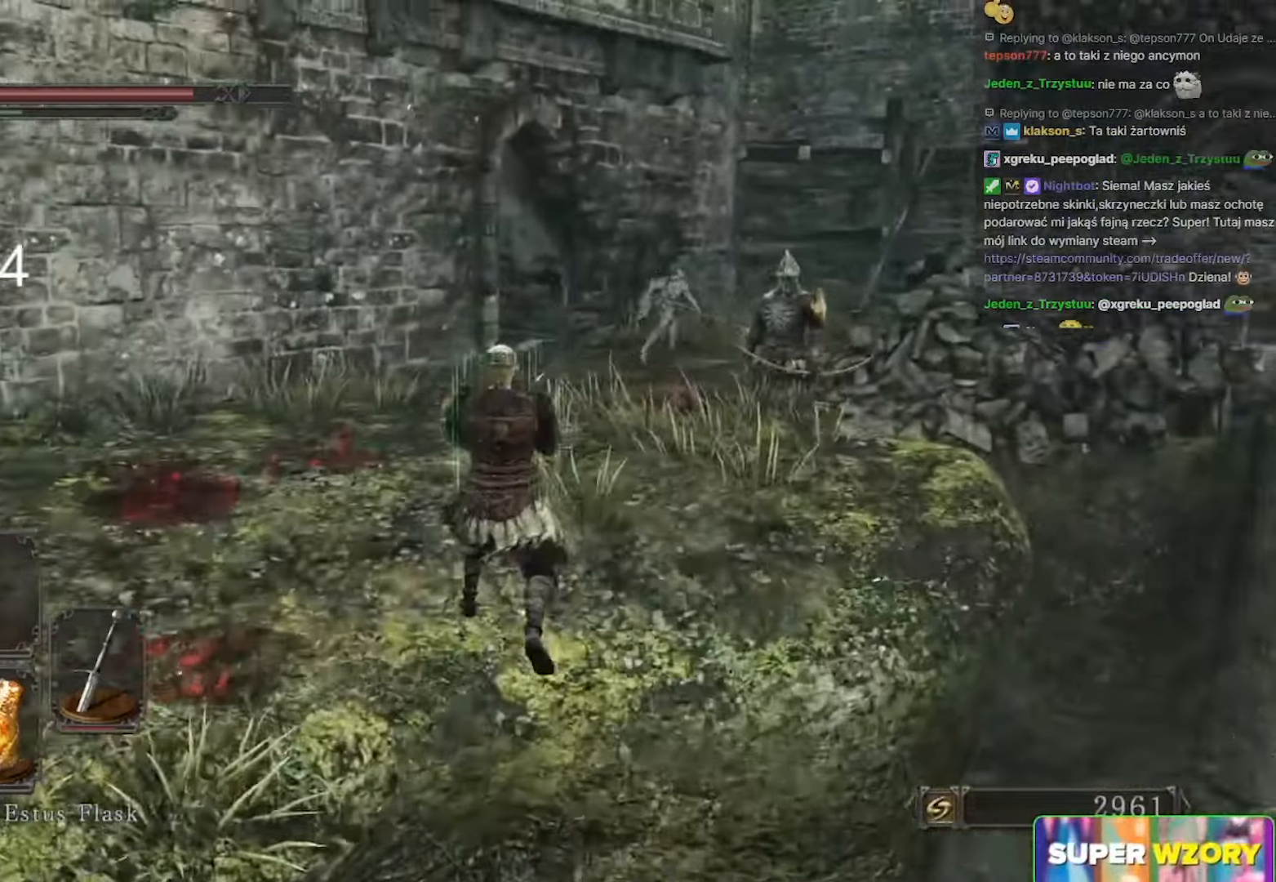
{"keys": ["space", "w"], "mouse": [], "events": []}
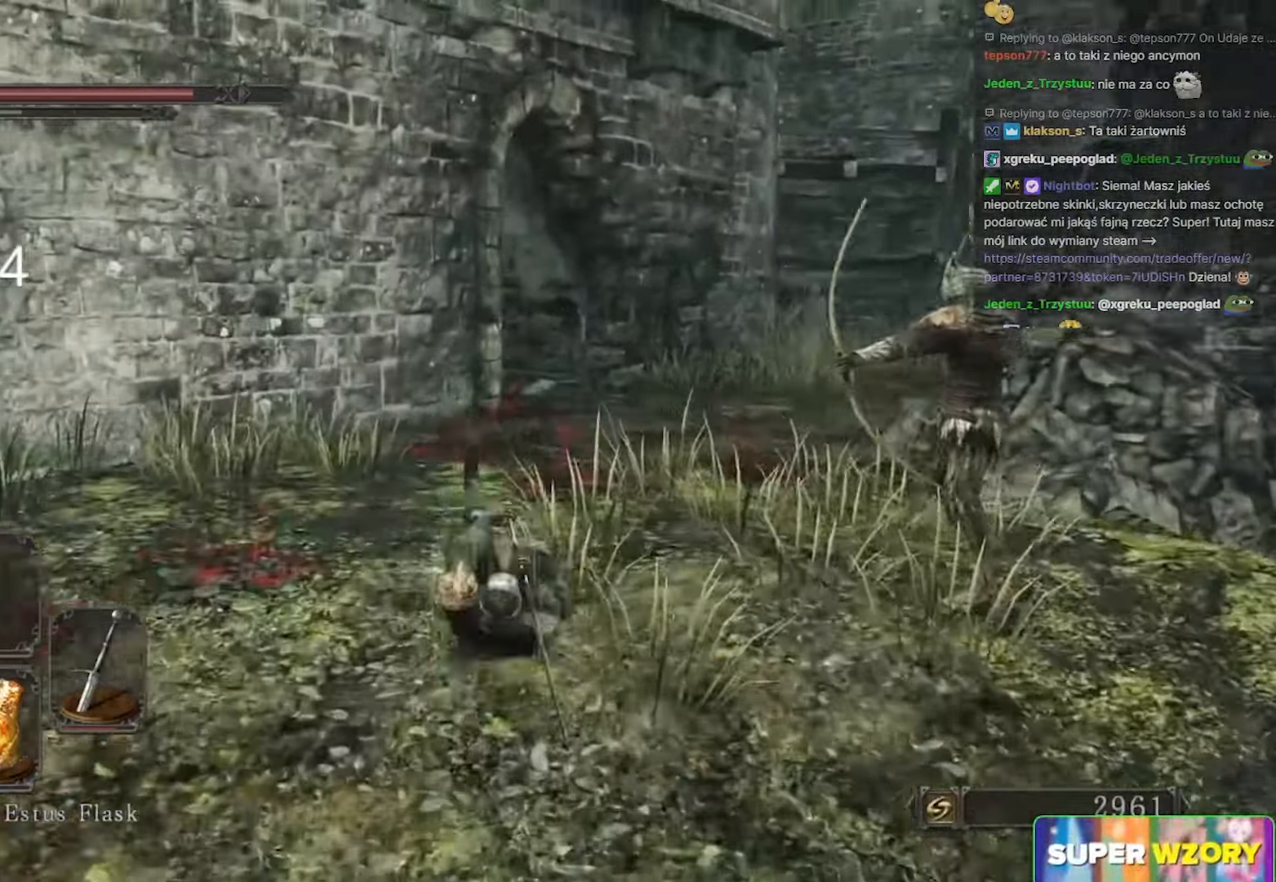
{"keys": ["w"], "mouse": [], "events": [[300, "a", "down"], [300, "space", "up"], [350, "mouse_left", "down"], [400, "a", "up"], [500, "mouse_left", "up"]]}
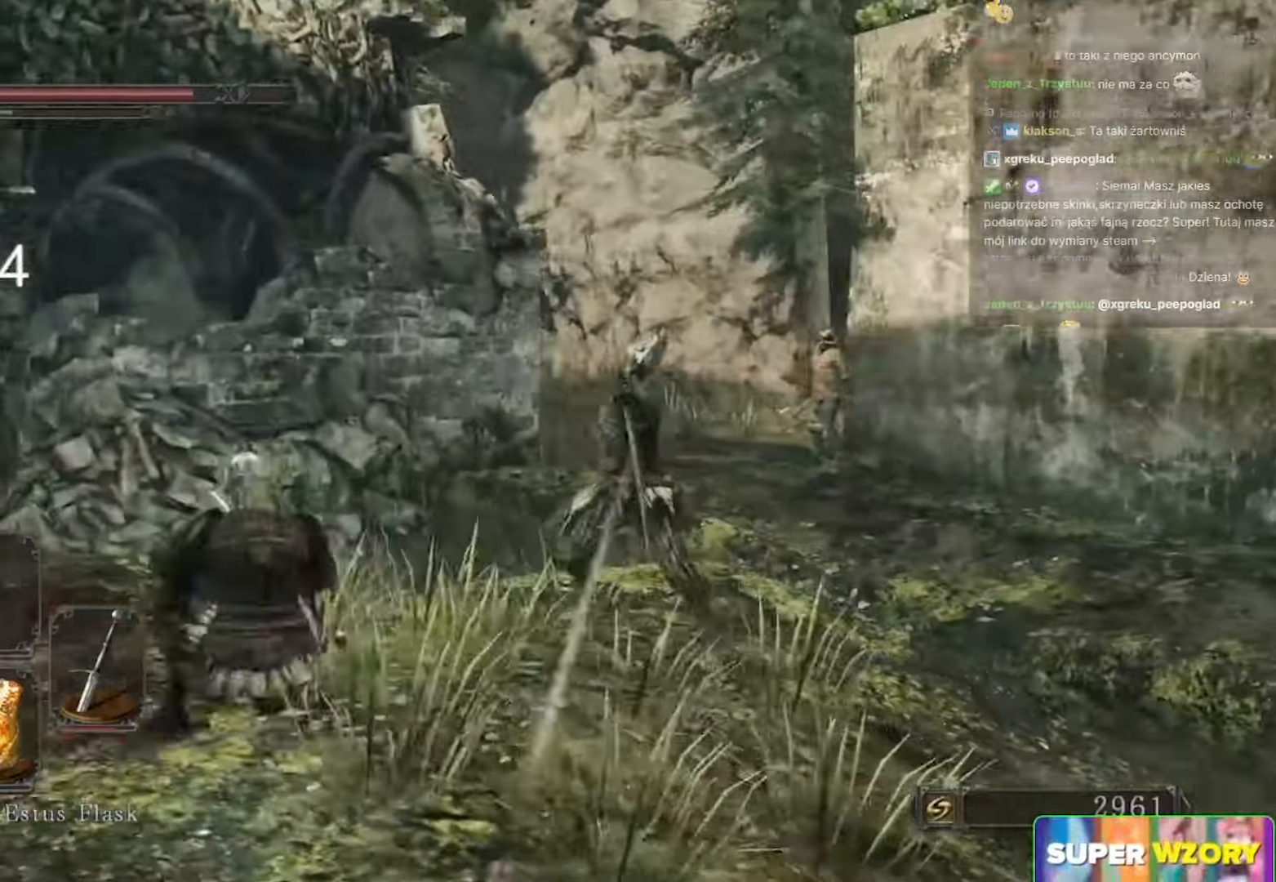
{"keys": ["d"], "mouse": [], "events": [[50, "d", "down"], [150, "mouse_left", "down"], [250, "mouse_left", "up"], [367, "w", "up"]]}
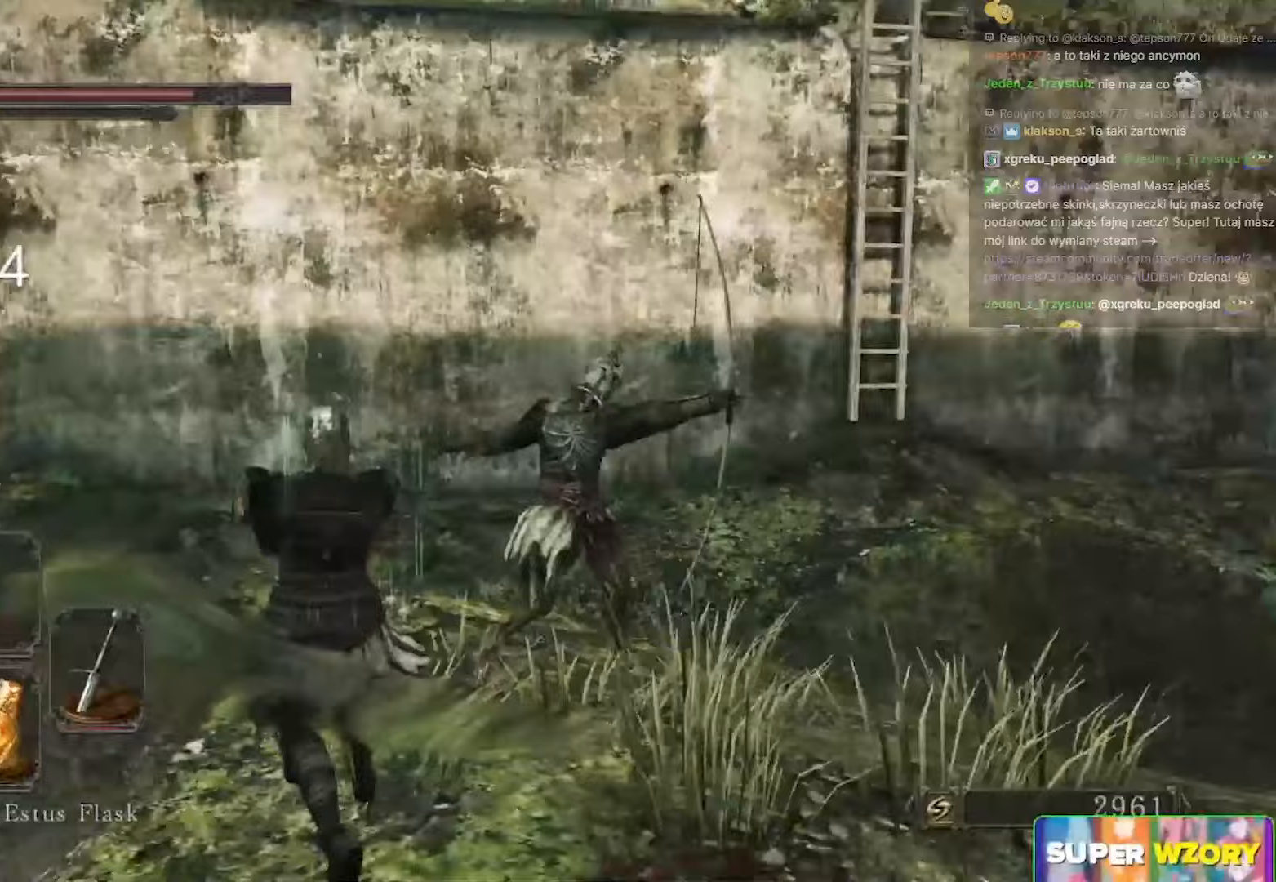
{"keys": ["w"], "mouse": [], "events": [[167, "mouse_left", "down"], [167, "w", "down"], [300, "d", "up"], [300, "mouse_left", "up"]]}
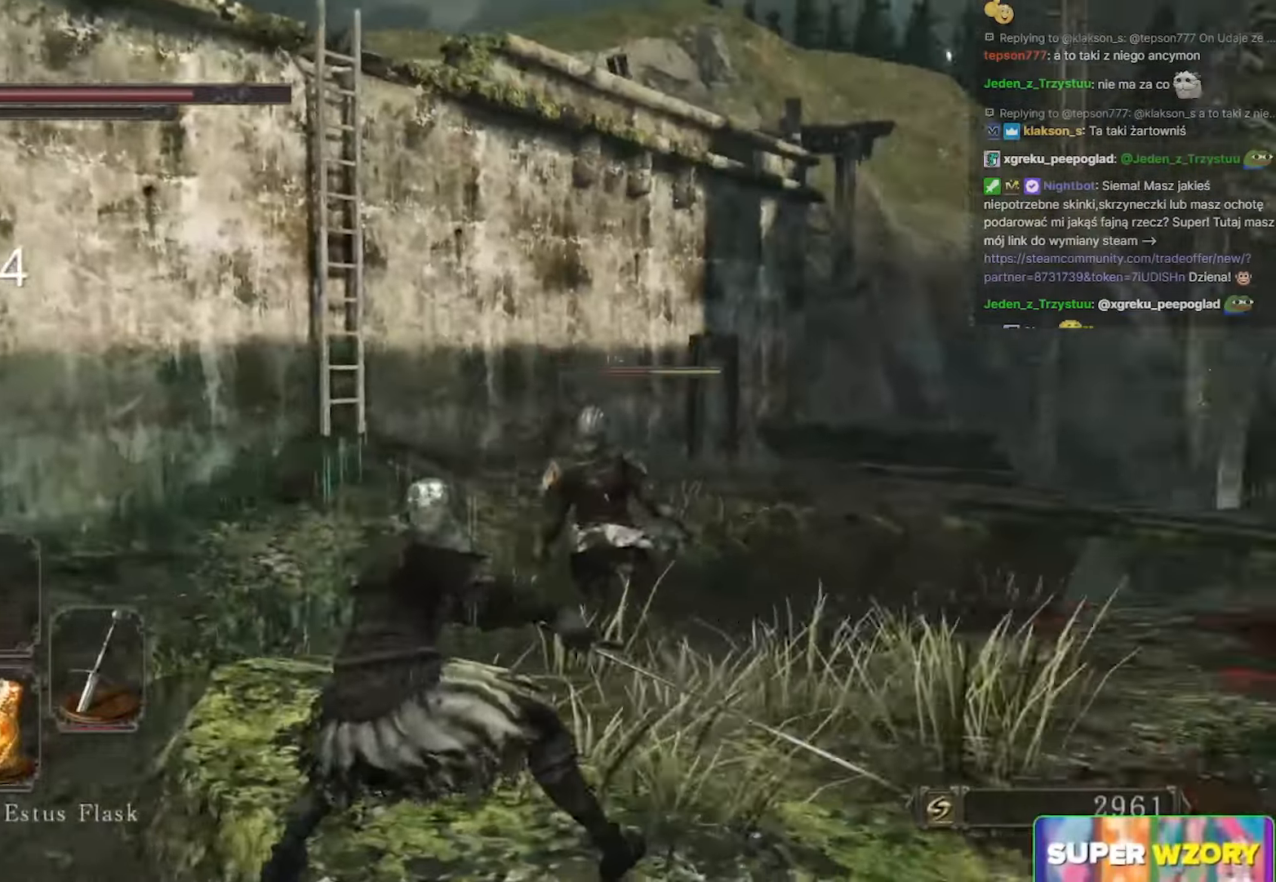
{"keys": ["w"], "mouse": [], "events": [[17, "d", "down"], [67, "d", "up"], [67, "mouse_left", "down"], [217, "mouse_left", "up"]]}
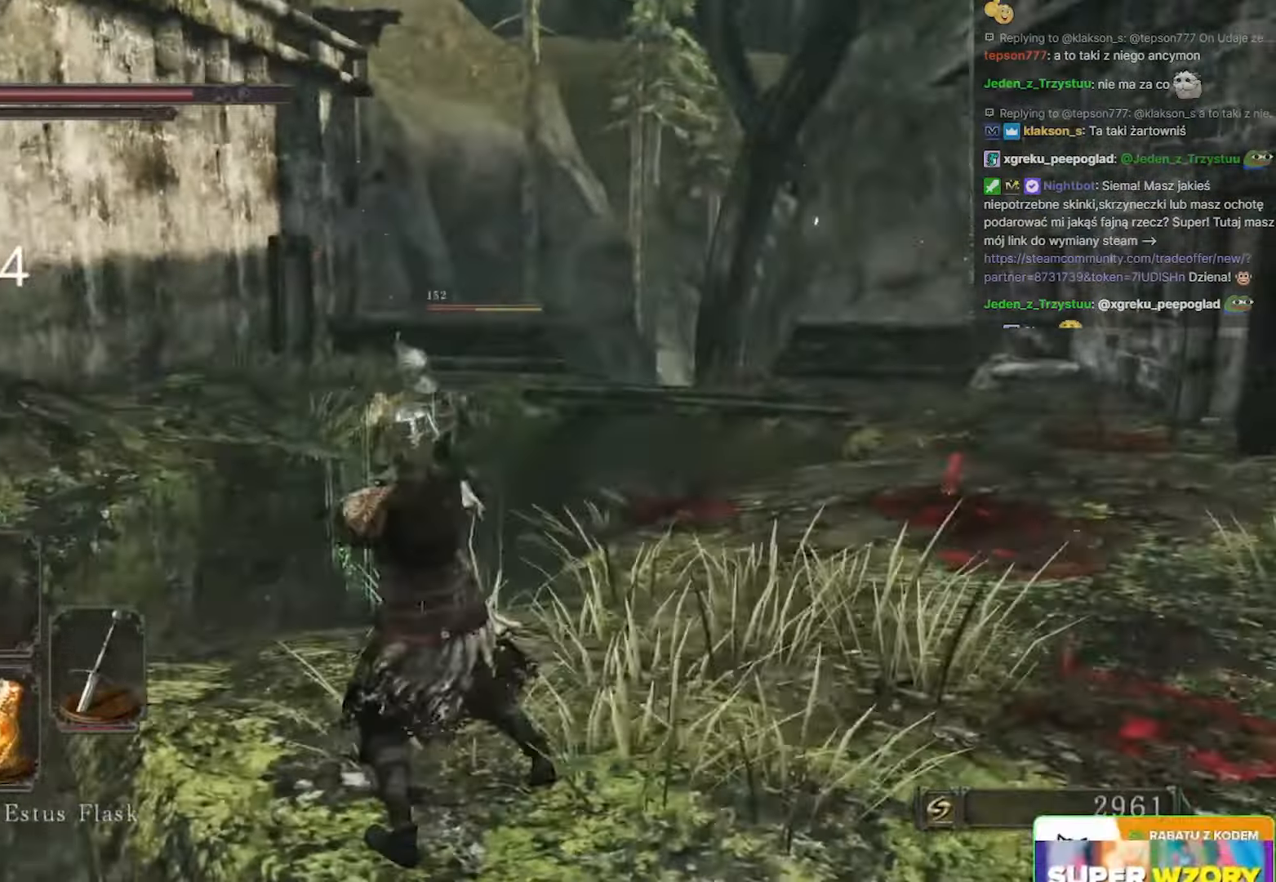
{"keys": [], "mouse": ["left"], "events": [[83, "w", "up"], [367, "mouse_left", "down"]]}
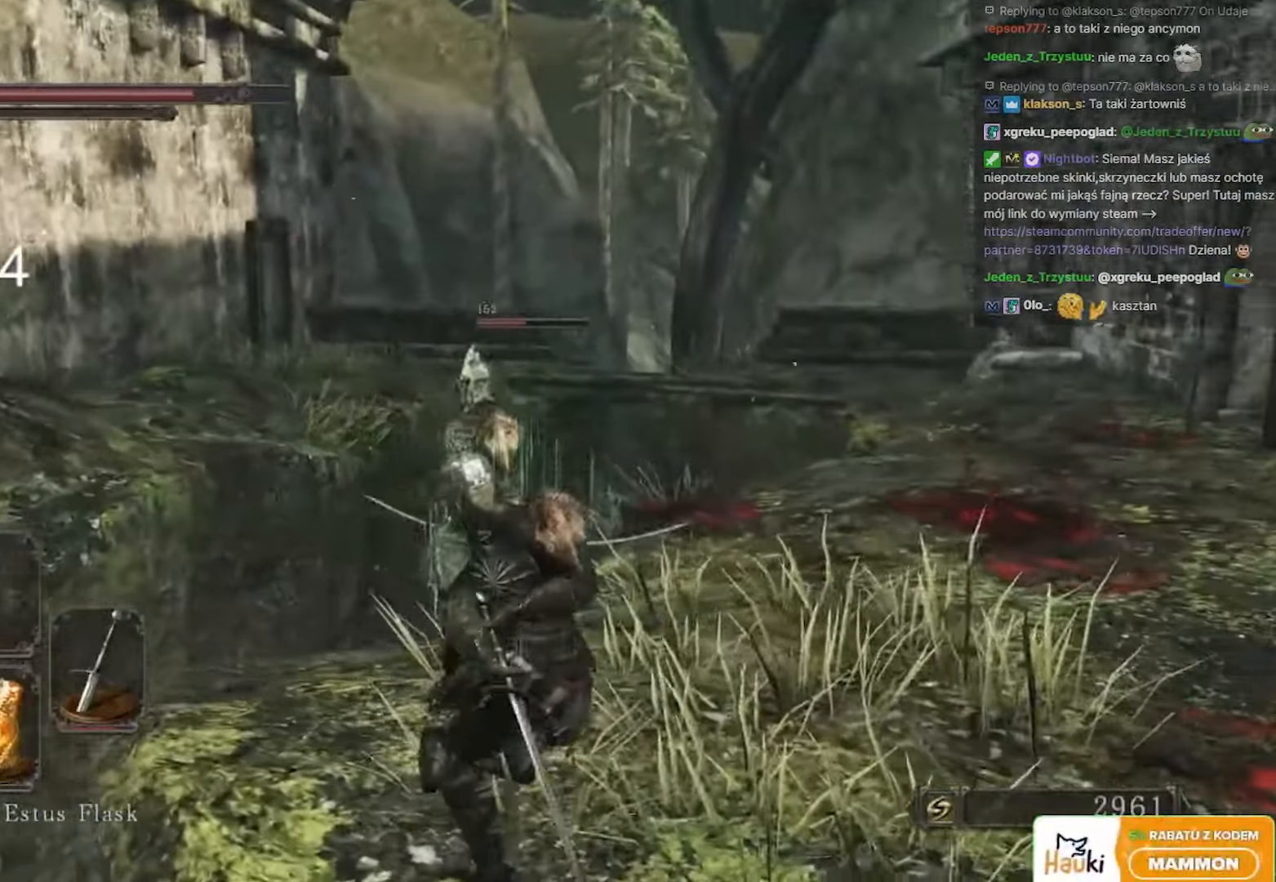
{"keys": ["d"], "mouse": [], "events": [[17, "mouse_left", "up"], [17, "w", "down"], [117, "mouse_left", "down"], [200, "mouse_left", "up"], [200, "w", "up"], [483, "d", "down"]]}
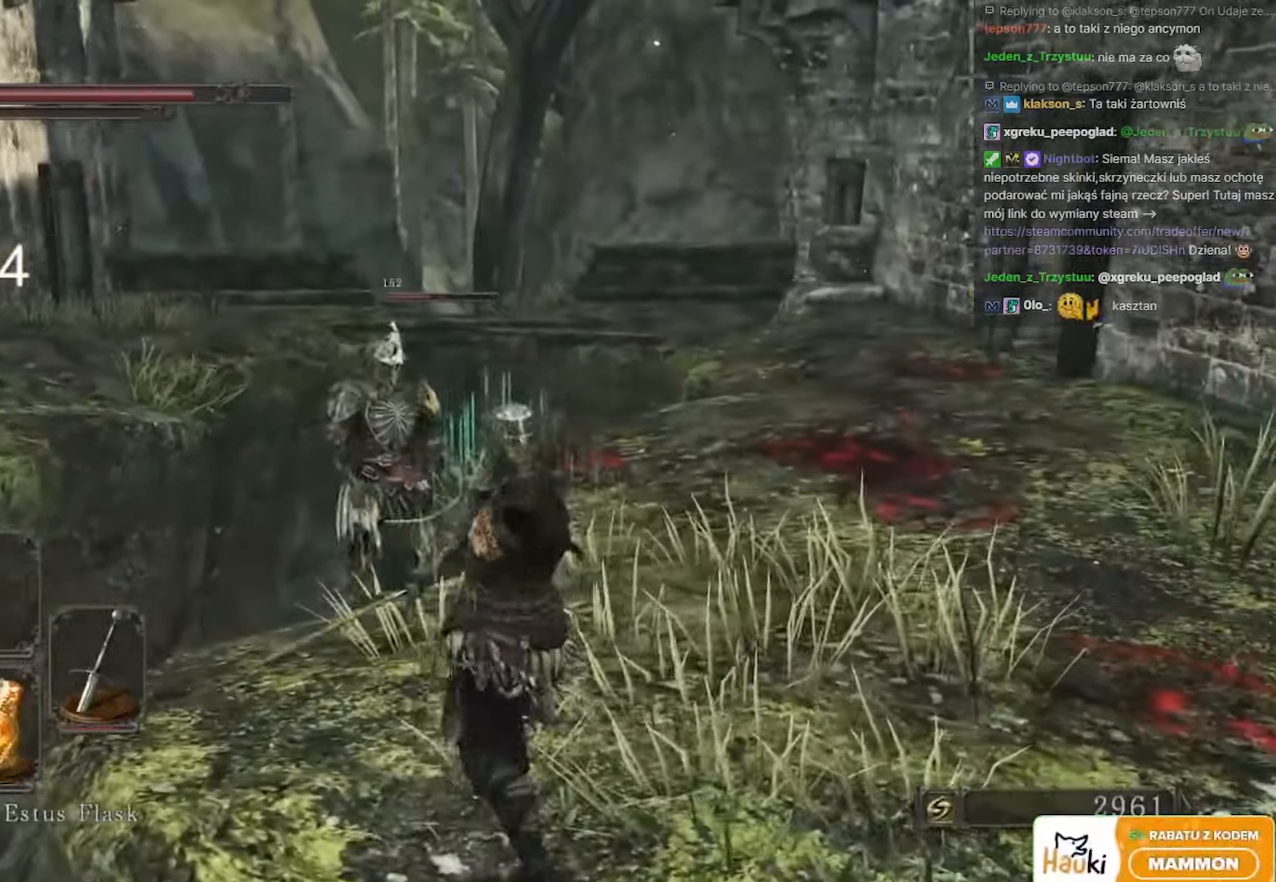
{"keys": ["d"], "mouse": [], "events": [[183, "space", "down"], [367, "space", "up"]]}
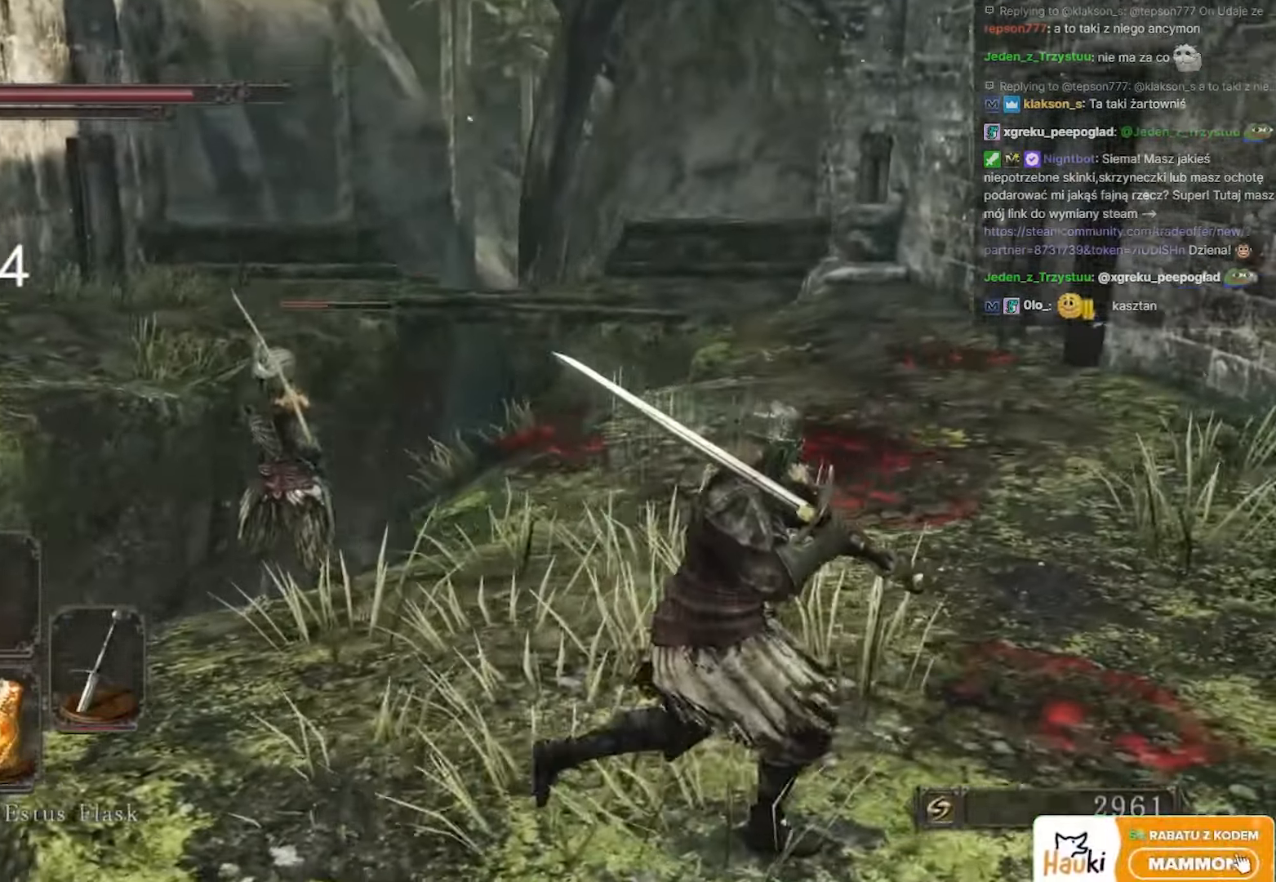
{"keys": ["d"], "mouse": [], "events": []}
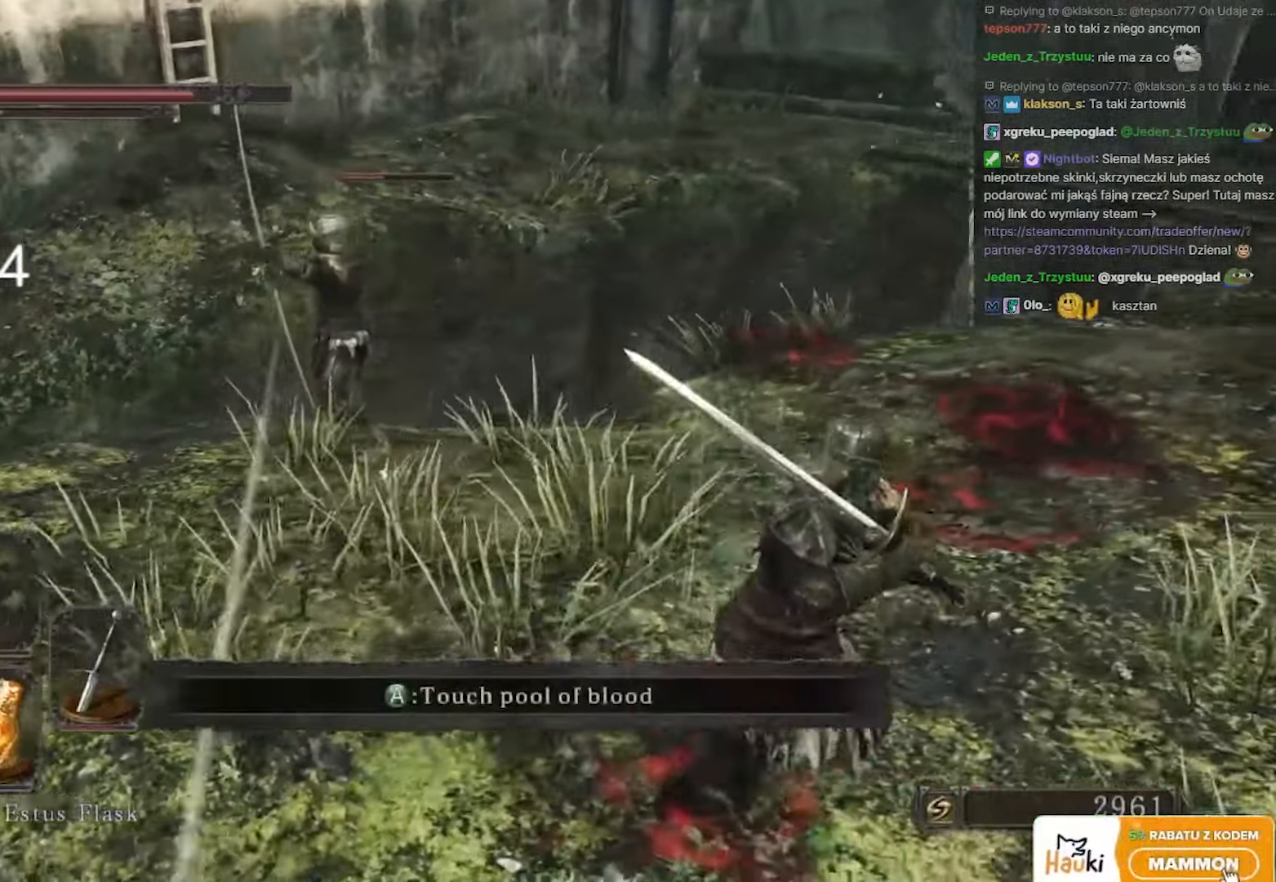
{"keys": ["w"], "mouse": [], "events": [[17, "w", "down"], [167, "d", "up"]]}
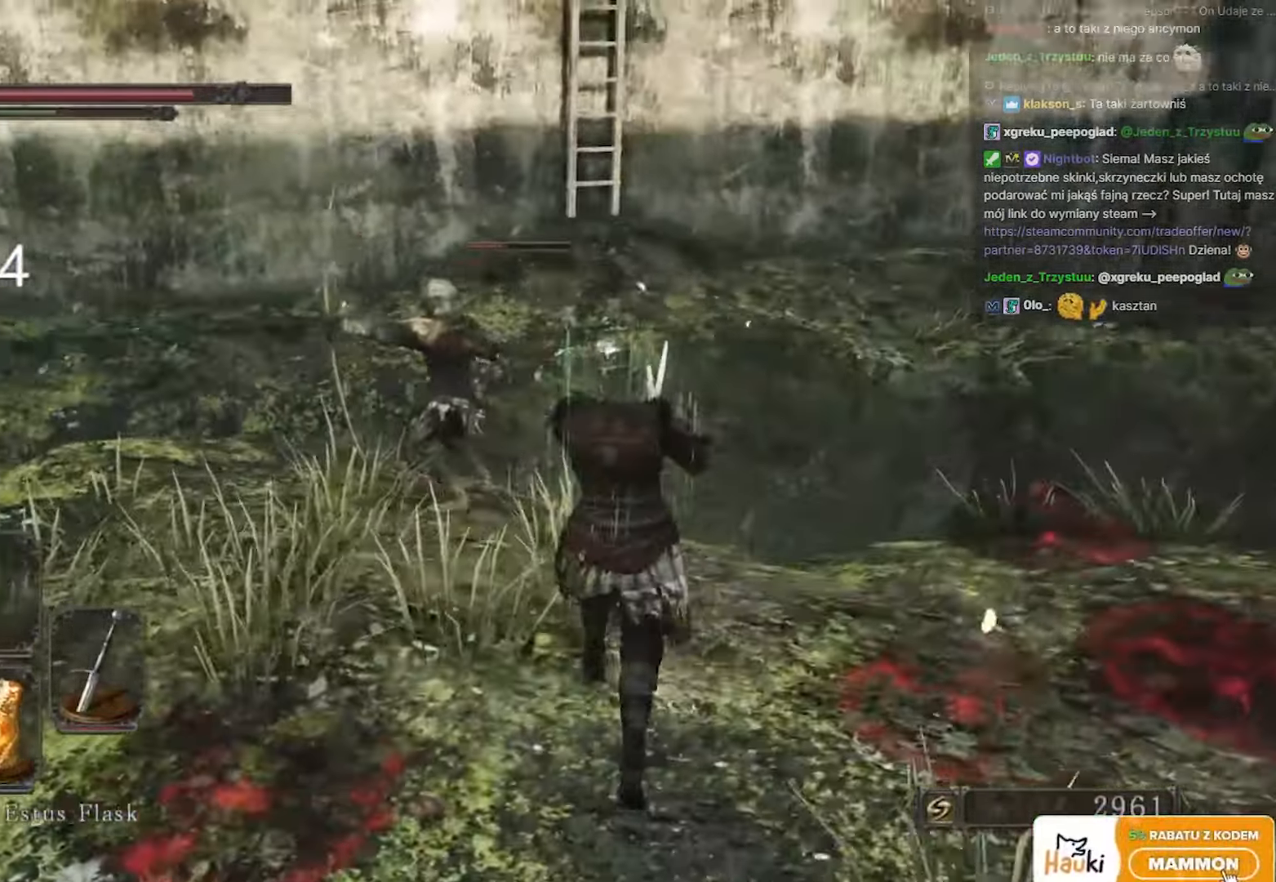
{"keys": ["w"], "mouse": [], "events": [[33, "mouse_left", "down"], [167, "mouse_left", "up"]]}
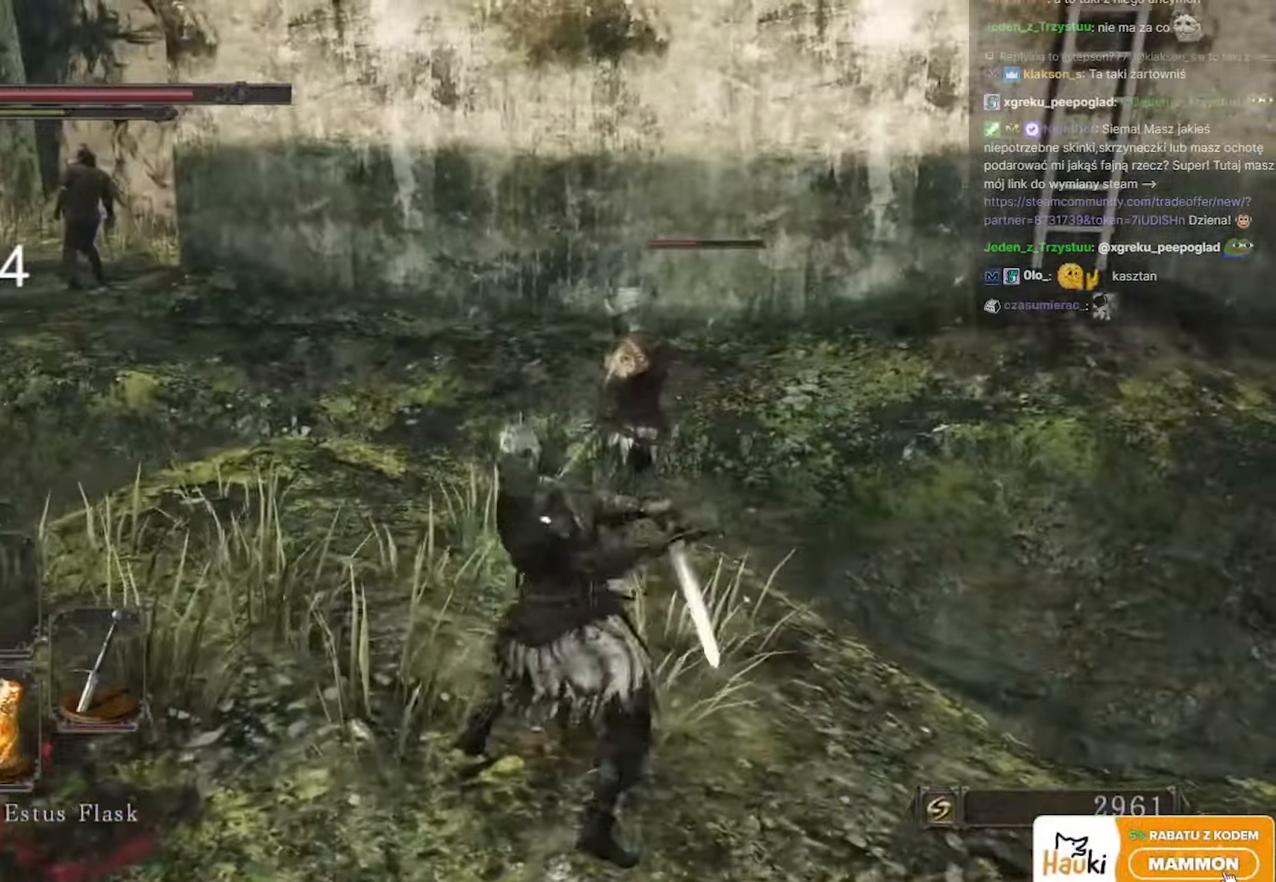
{"keys": [], "mouse": [], "events": [[417, "w", "up"]]}
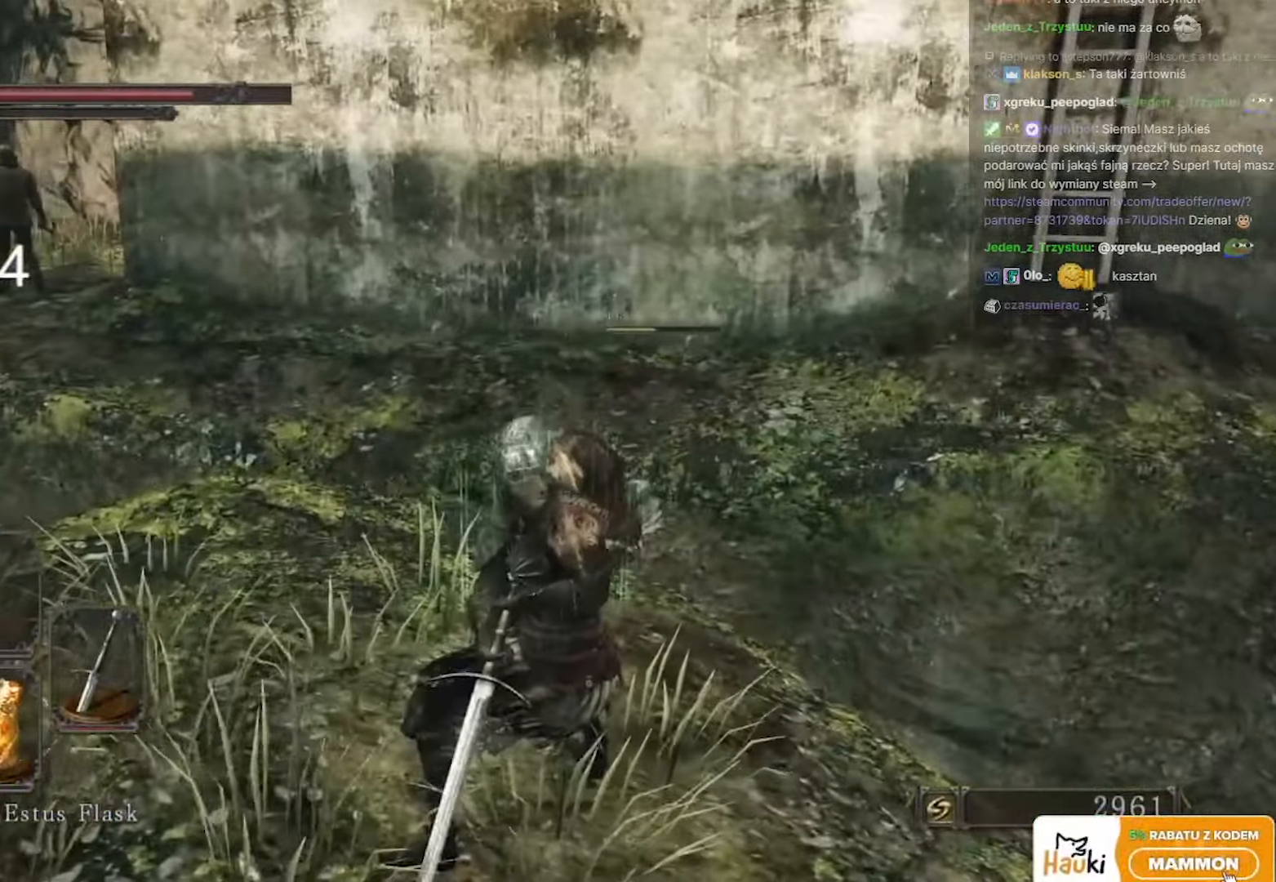
{"keys": ["a"], "mouse": [], "events": [[200, "a", "down"]]}
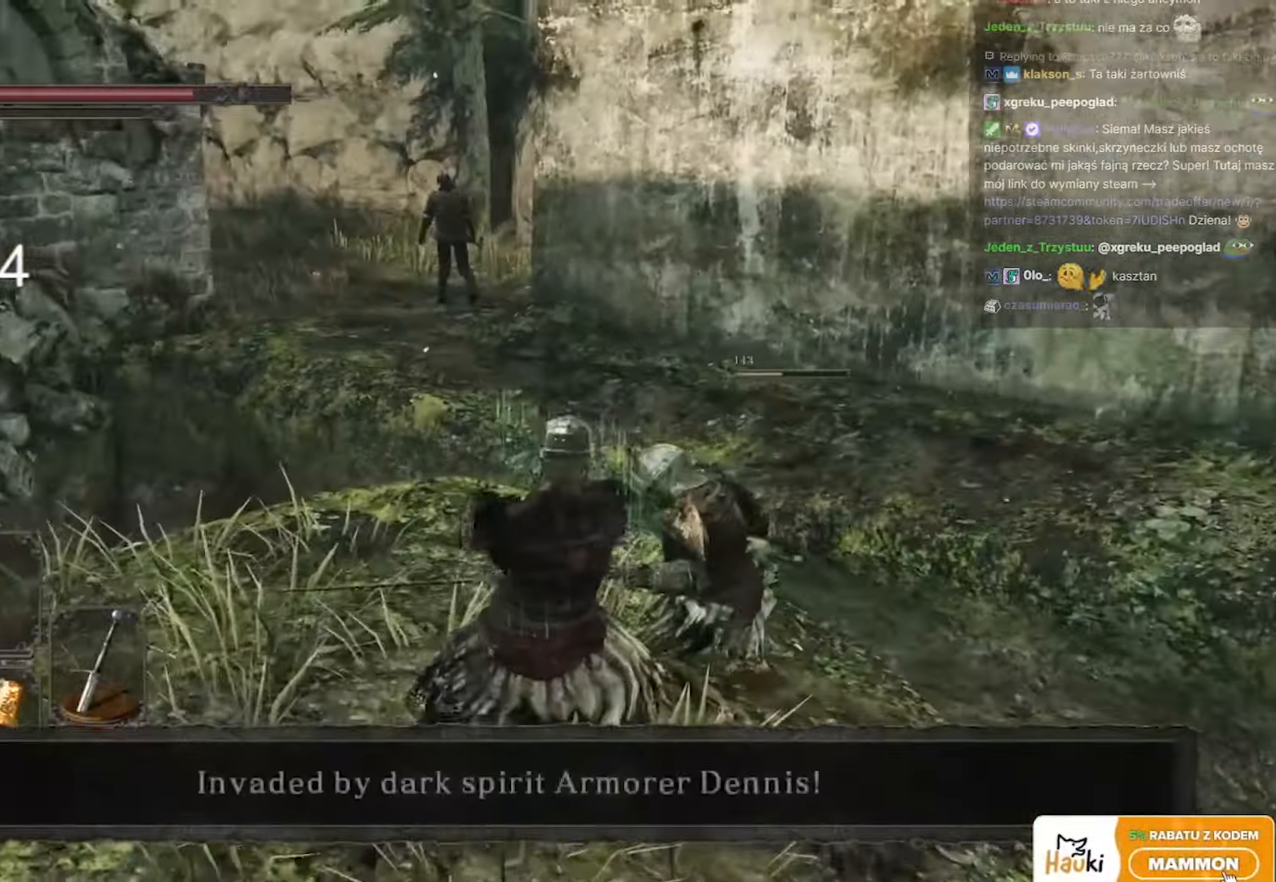
{"keys": ["a", "w"], "mouse": [], "events": [[450, "w", "down"]]}
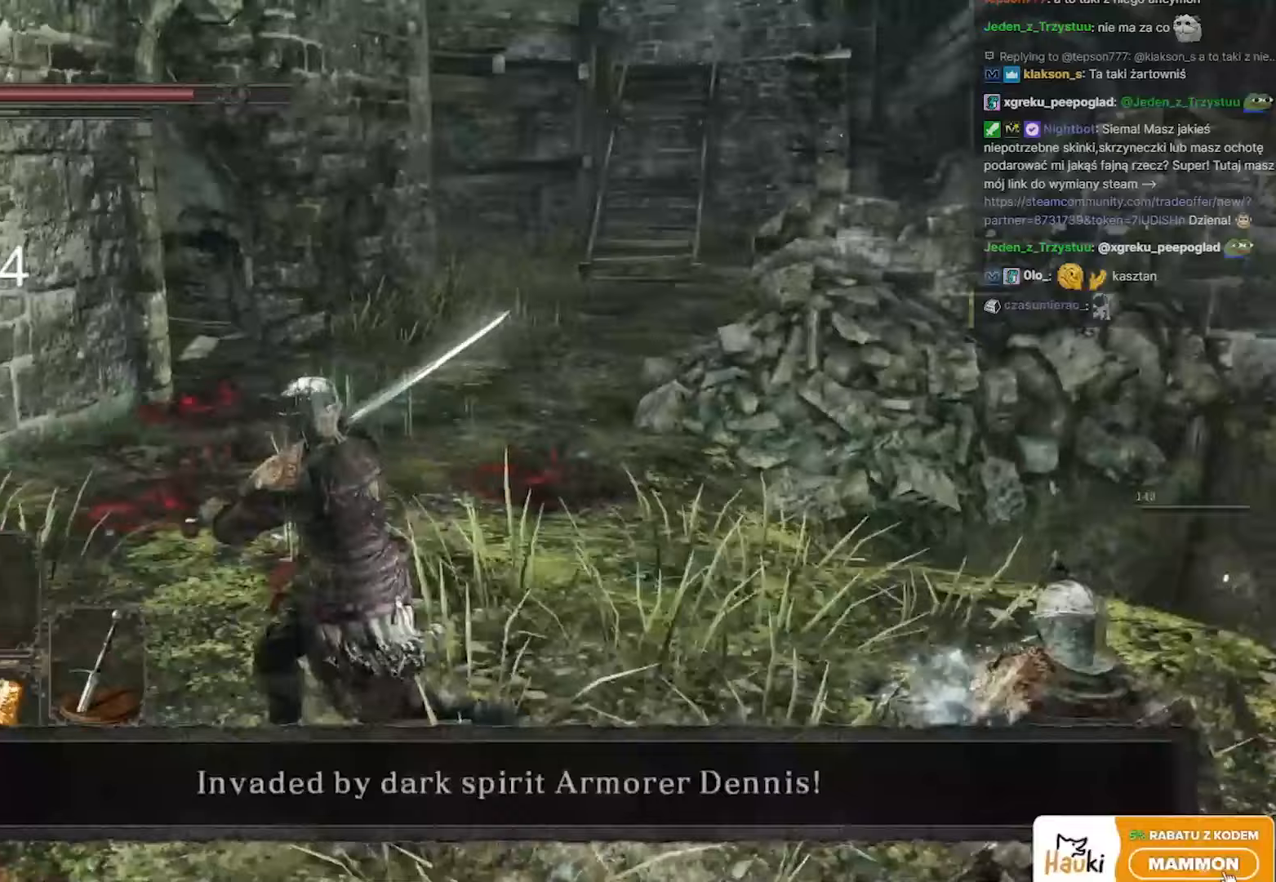
{"keys": ["w"], "mouse": [], "events": [[250, "a", "up"]]}
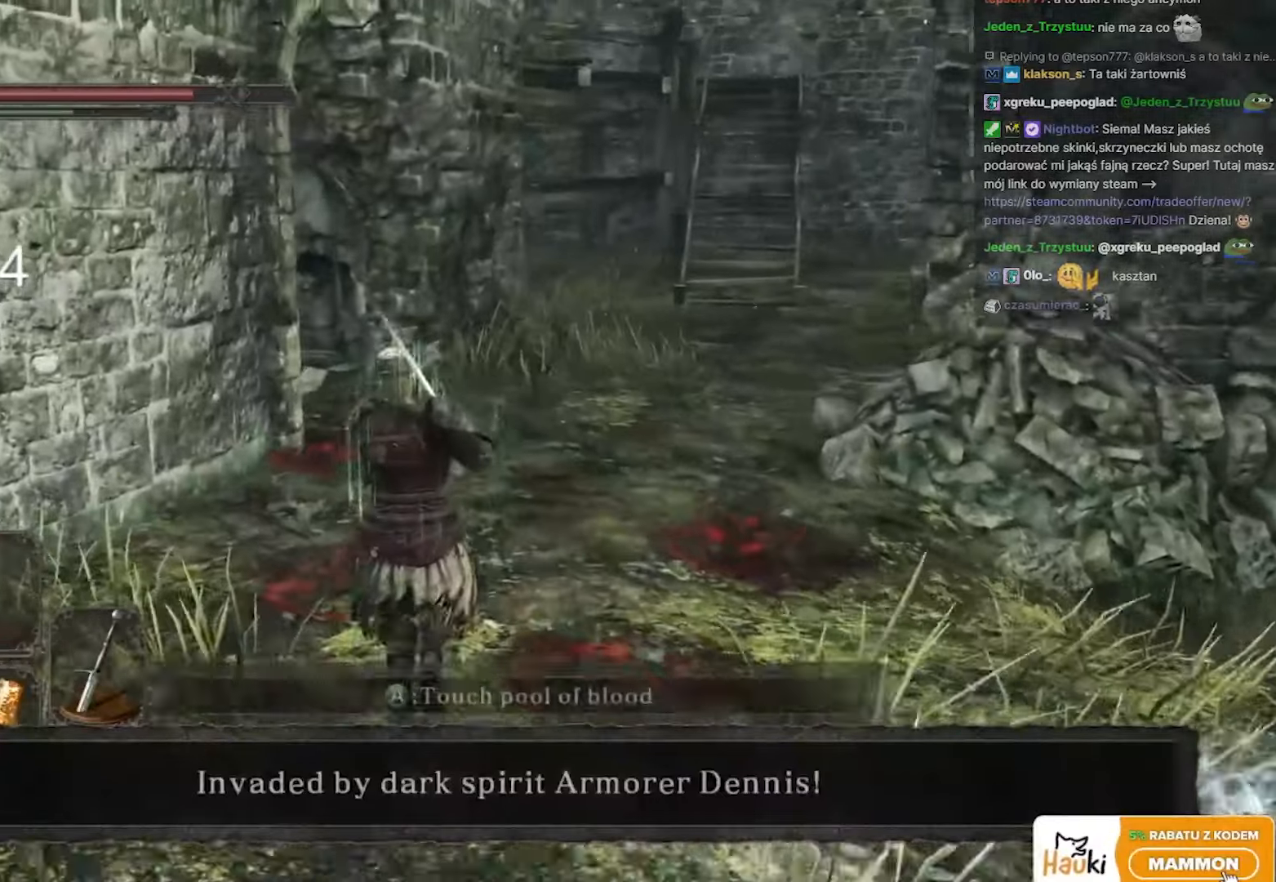
{"keys": ["d", "w"], "mouse": [], "events": [[500, "d", "down"]]}
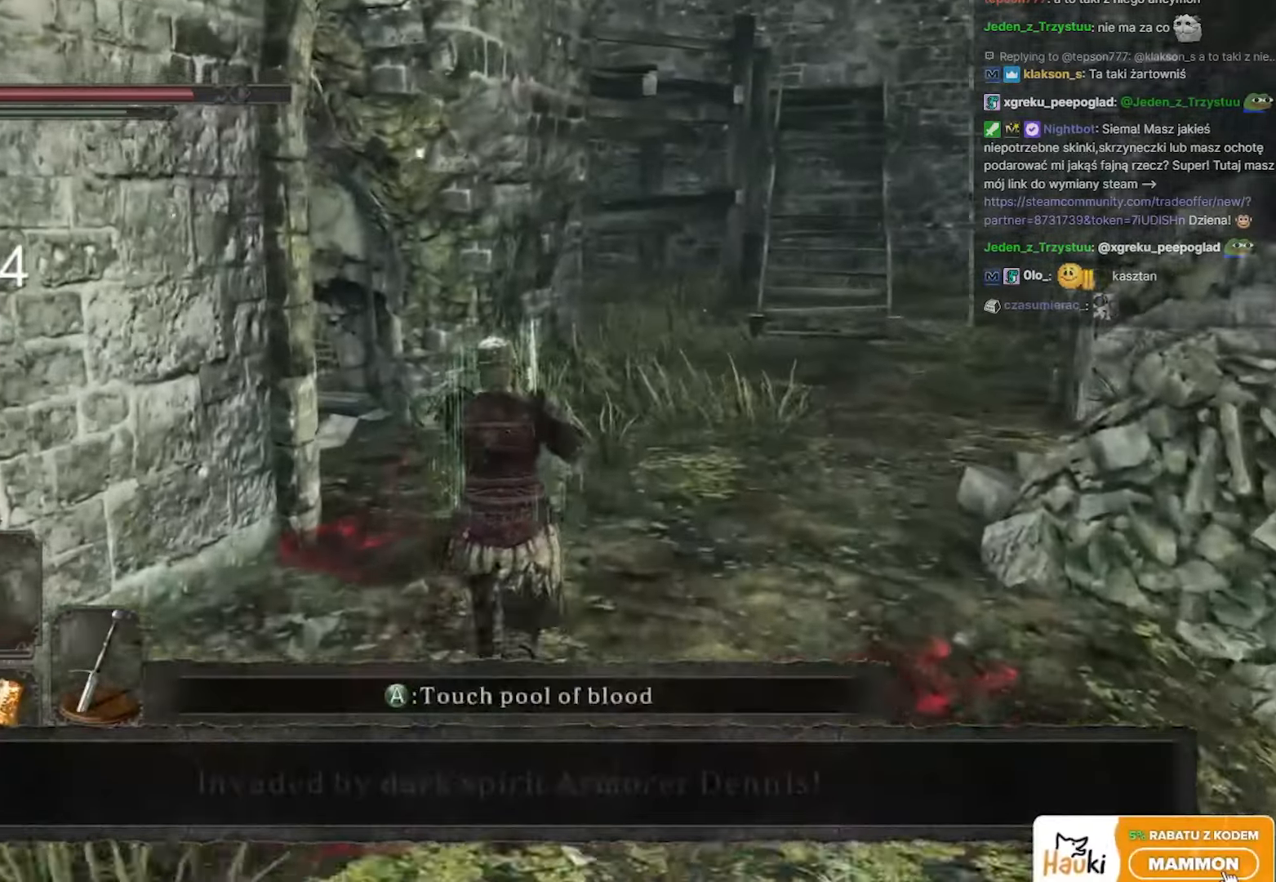
{"keys": ["d", "w"], "mouse": [], "events": []}
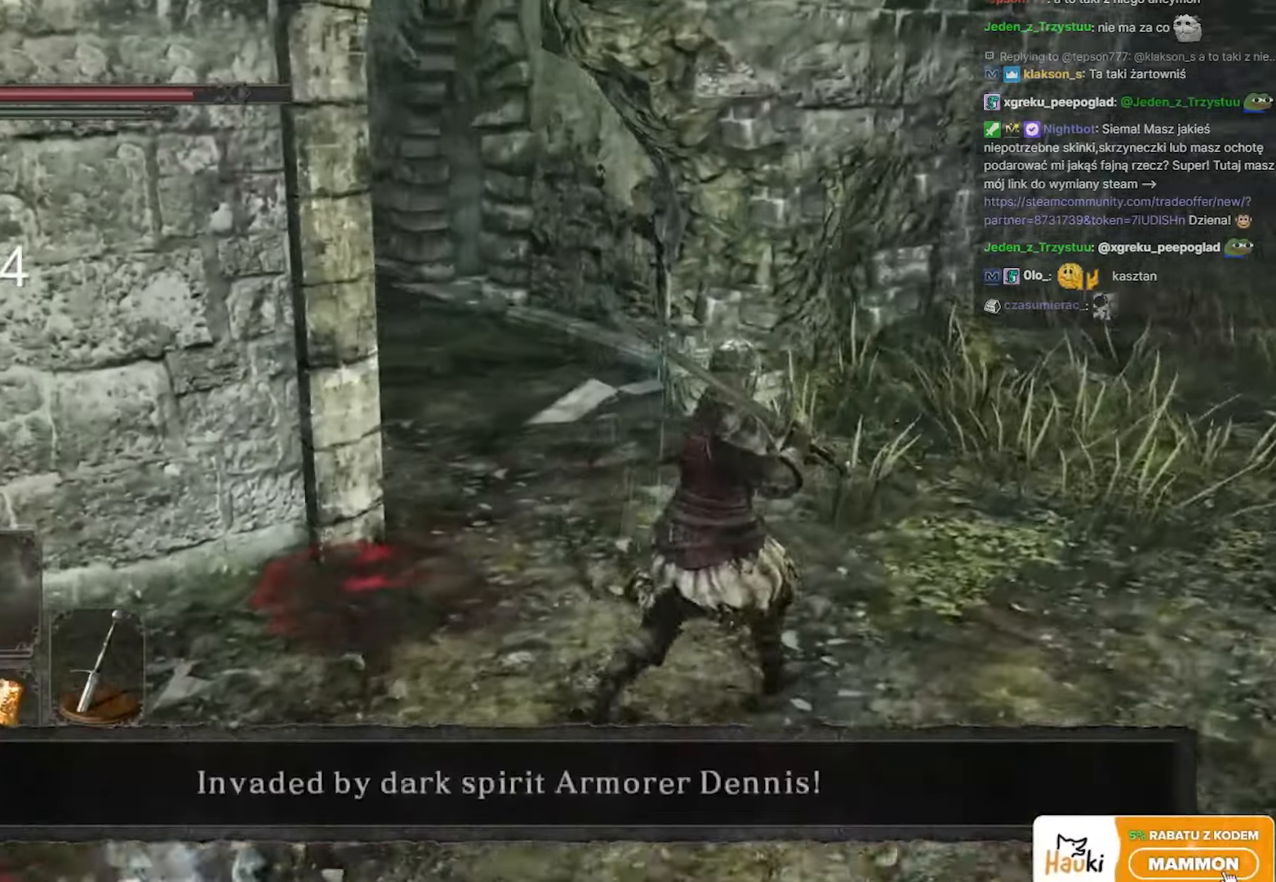
{"keys": ["w"], "mouse": [], "events": [[133, "d", "up"]]}
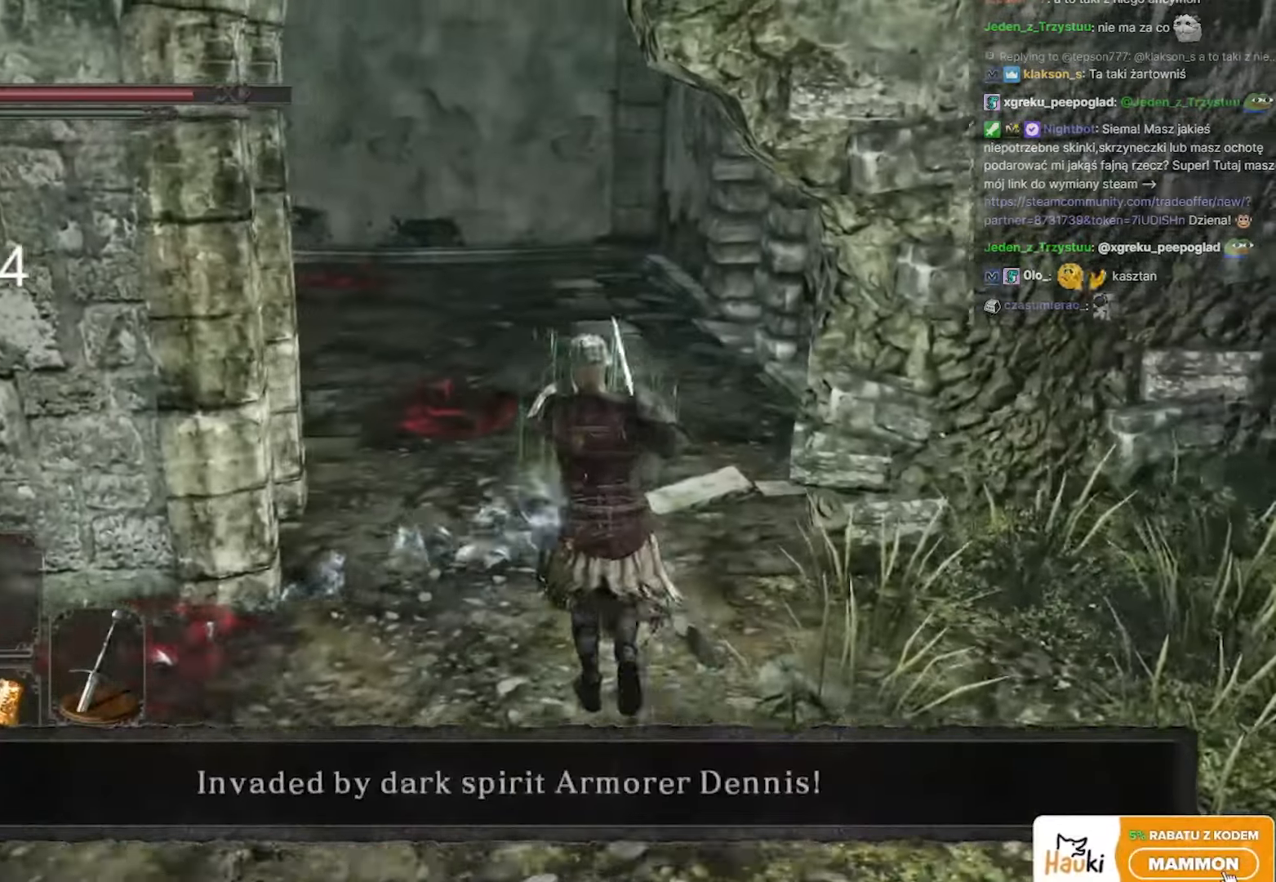
{"keys": ["w"], "mouse": [], "events": []}
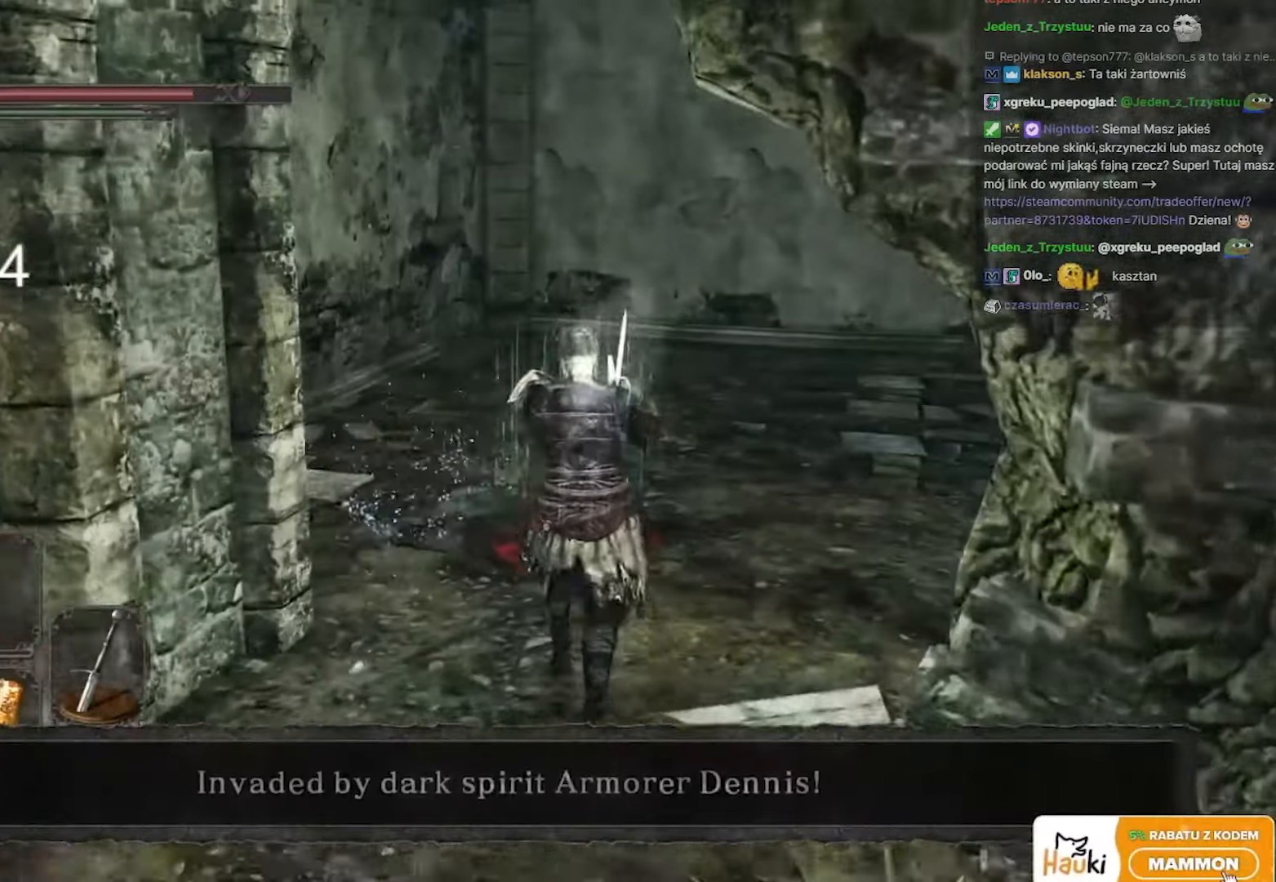
{"keys": ["w"], "mouse": [], "events": []}
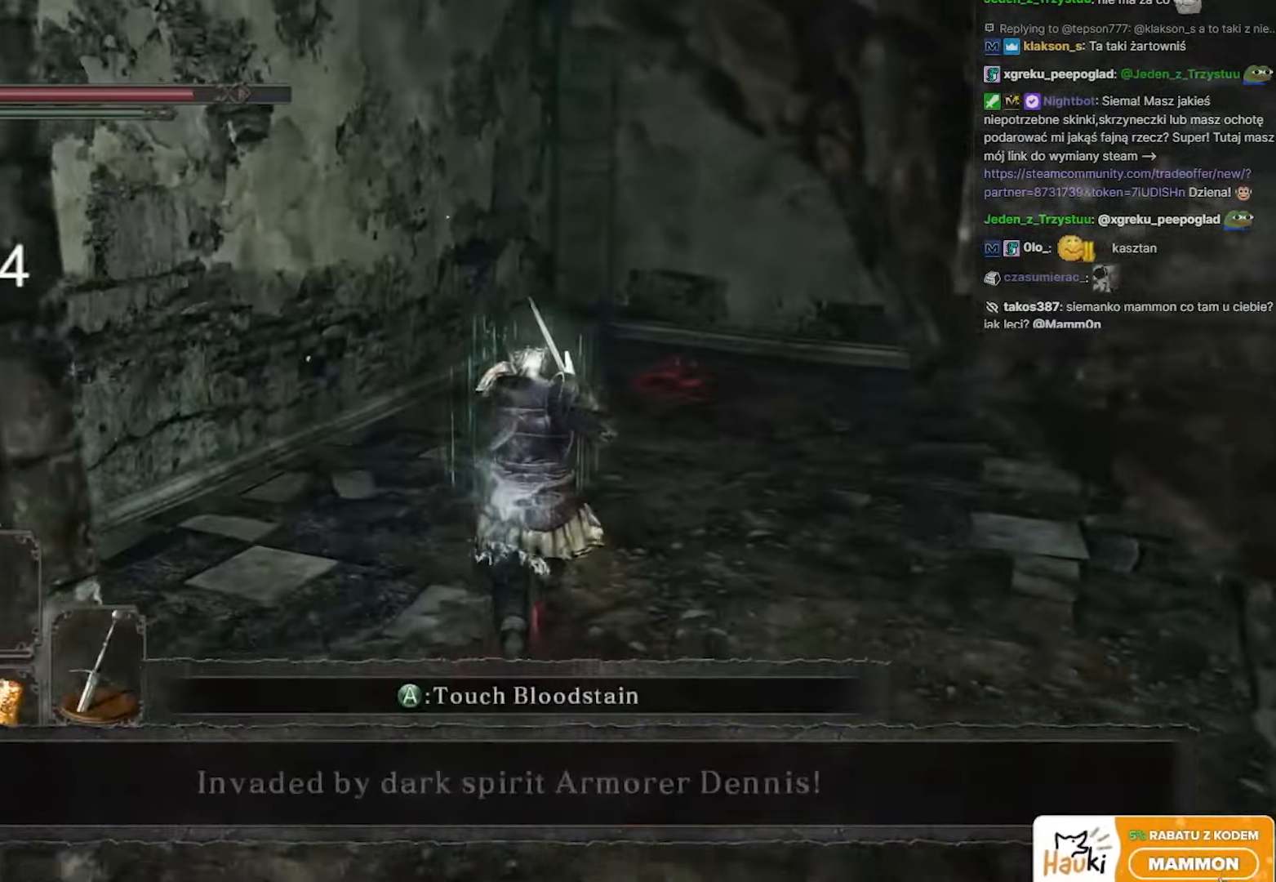
{"keys": ["w"], "mouse": [], "events": [[83, "d", "down"], [183, "d", "up"]]}
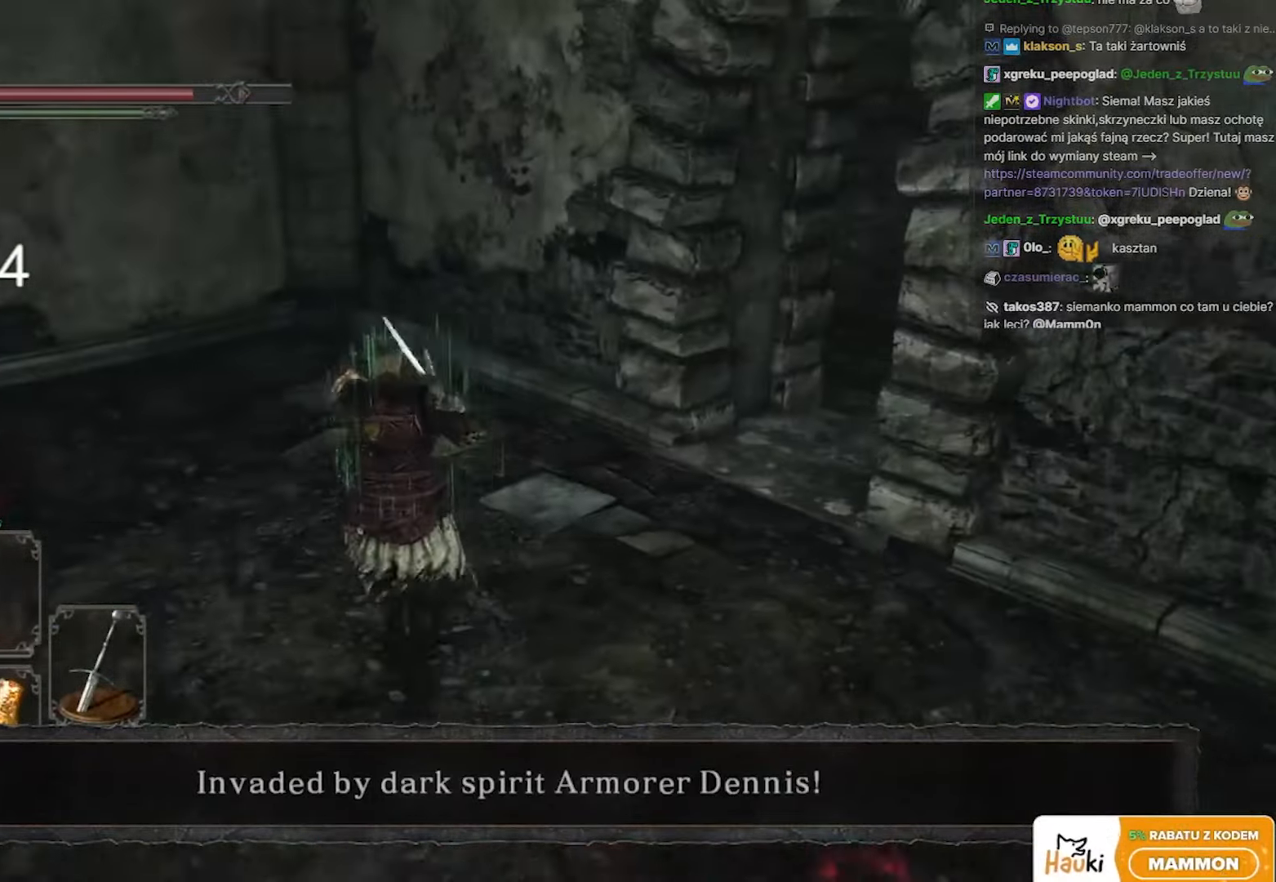
{"keys": ["d"], "mouse": [], "events": [[17, "a", "down"], [283, "a", "up"], [350, "d", "down"], [350, "w", "up"]]}
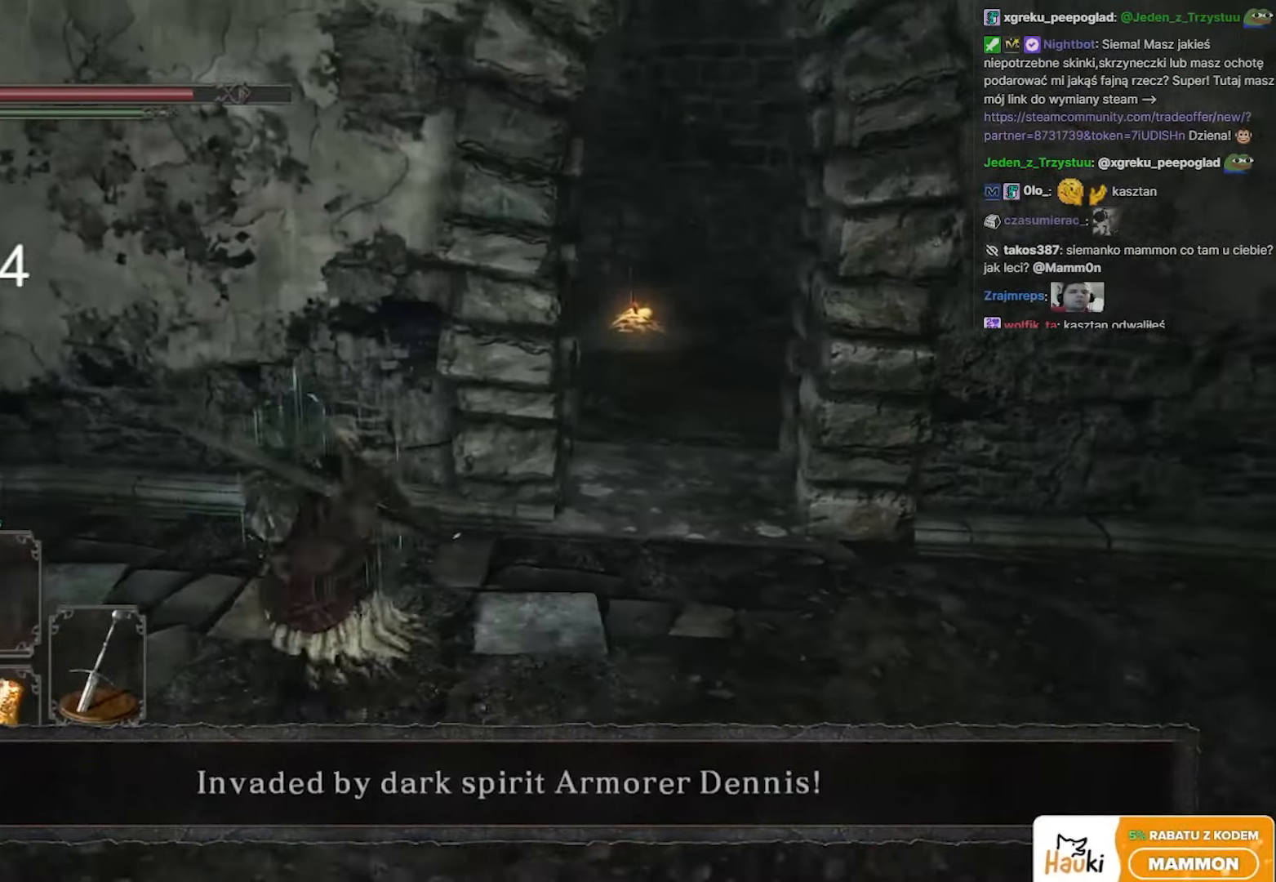
{"keys": ["d", "w"], "mouse": [], "events": [[50, "w", "down"]]}